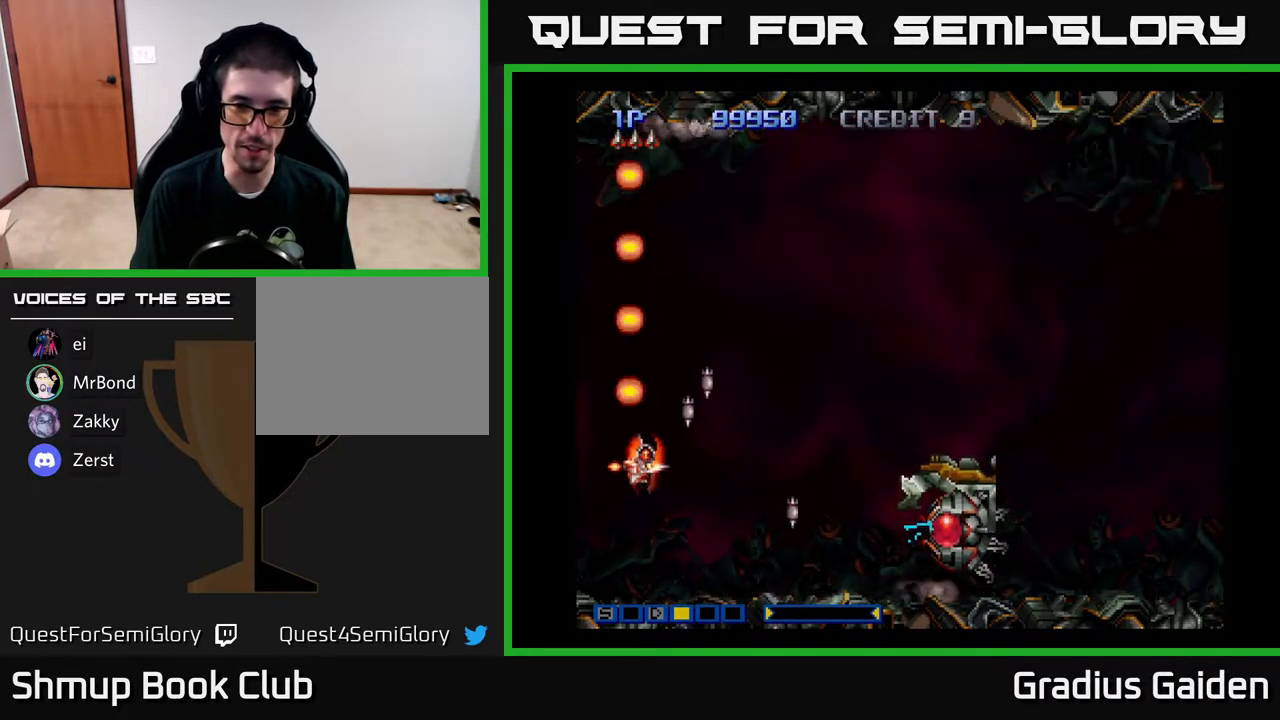
Gameplay with a controller (Xbox layout); each line is a JSON object with the inputs held at the frame after it. "events" lists button and stick changes between this image and that frame as [ms after this image, input, new state], when the widget could be followed in between. Not read: left_stick right_stick.
{"buttons": ["DPAD_UP"]}
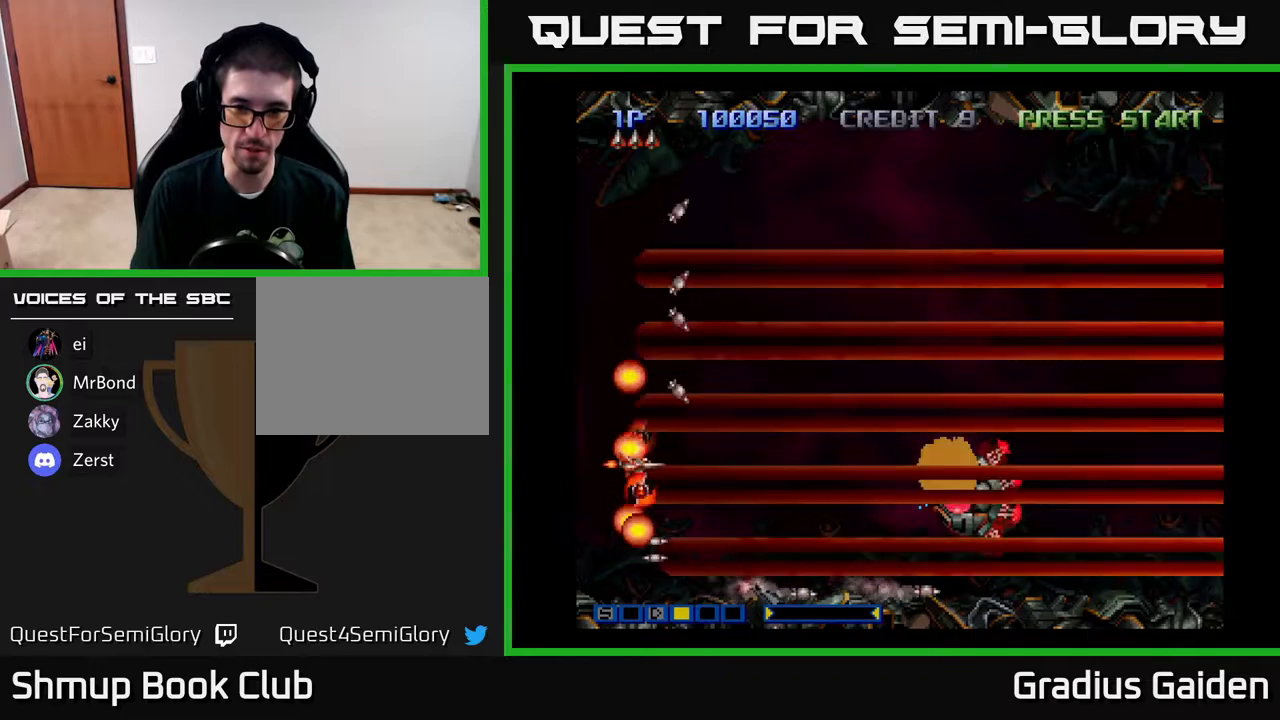
{"buttons": ["R2", "DPAD_UP", "DPAD_LEFT"], "events": [[17, "DPAD_UP", "up"], [117, "R2", "down"], [217, "R2", "up"], [317, "DPAD_LEFT", "down"], [317, "R2", "down"], [400, "R2", "up"], [467, "DPAD_UP", "down"], [467, "R2", "down"]]}
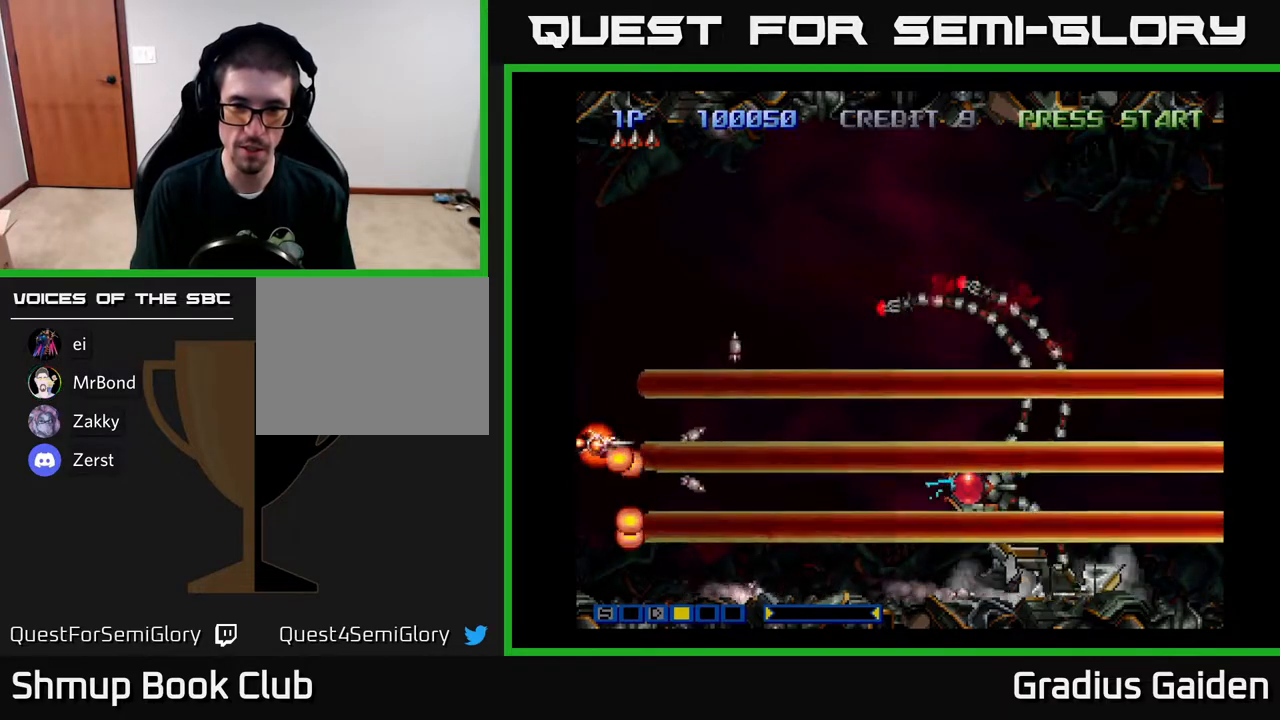
{"buttons": ["DPAD_UP"], "events": [[50, "DPAD_LEFT", "up"], [117, "R2", "up"], [183, "R2", "down"], [300, "R2", "up"], [367, "R2", "down"], [500, "R2", "up"]]}
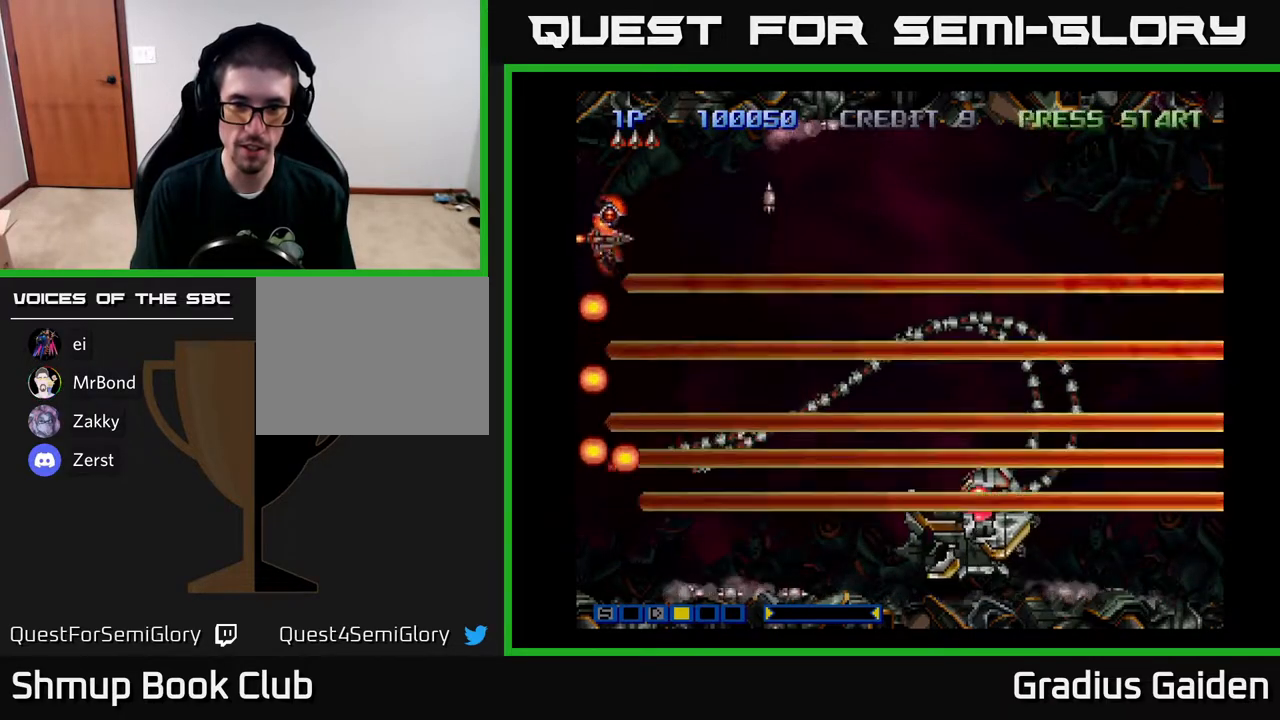
{"buttons": ["DPAD_DOWN"], "events": [[33, "DPAD_UP", "up"], [83, "R2", "down"], [200, "R2", "up"], [300, "R2", "down"], [350, "DPAD_DOWN", "down"], [417, "R2", "up"]]}
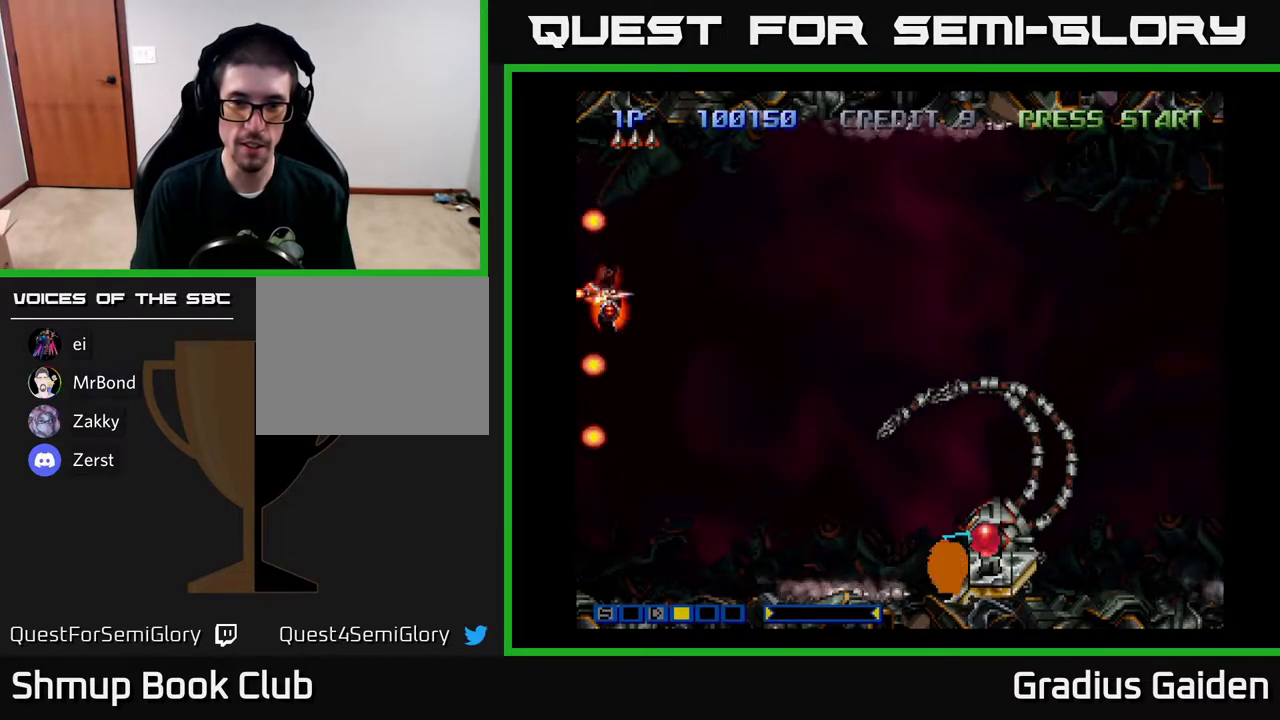
{"buttons": ["DPAD_DOWN"], "events": [[17, "DPAD_RIGHT", "down"], [100, "R2", "down"], [267, "R2", "up"], [383, "DPAD_RIGHT", "up"]]}
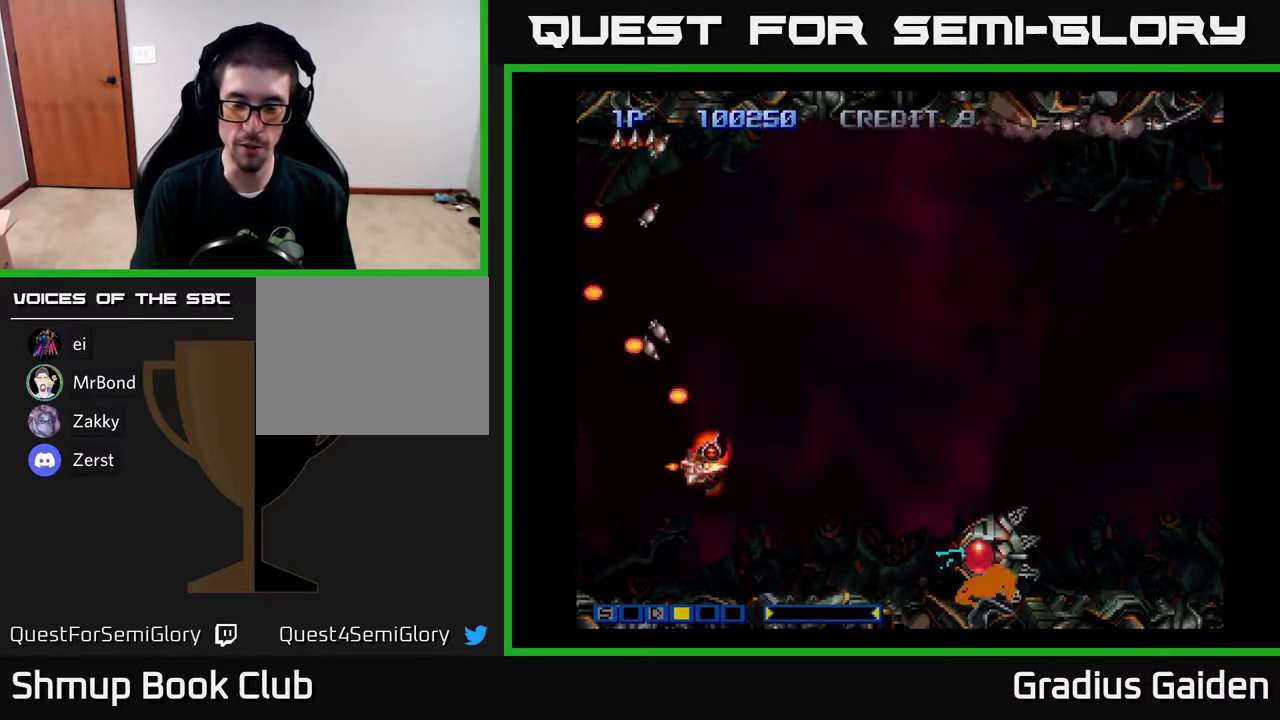
{"buttons": ["R2", "DPAD_UP", "DPAD_LEFT"], "events": [[33, "DPAD_RIGHT", "down"], [233, "DPAD_RIGHT", "up"], [283, "R2", "down"], [300, "DPAD_DOWN", "up"], [317, "DPAD_LEFT", "down"], [367, "DPAD_UP", "down"], [400, "R2", "up"], [500, "R2", "down"]]}
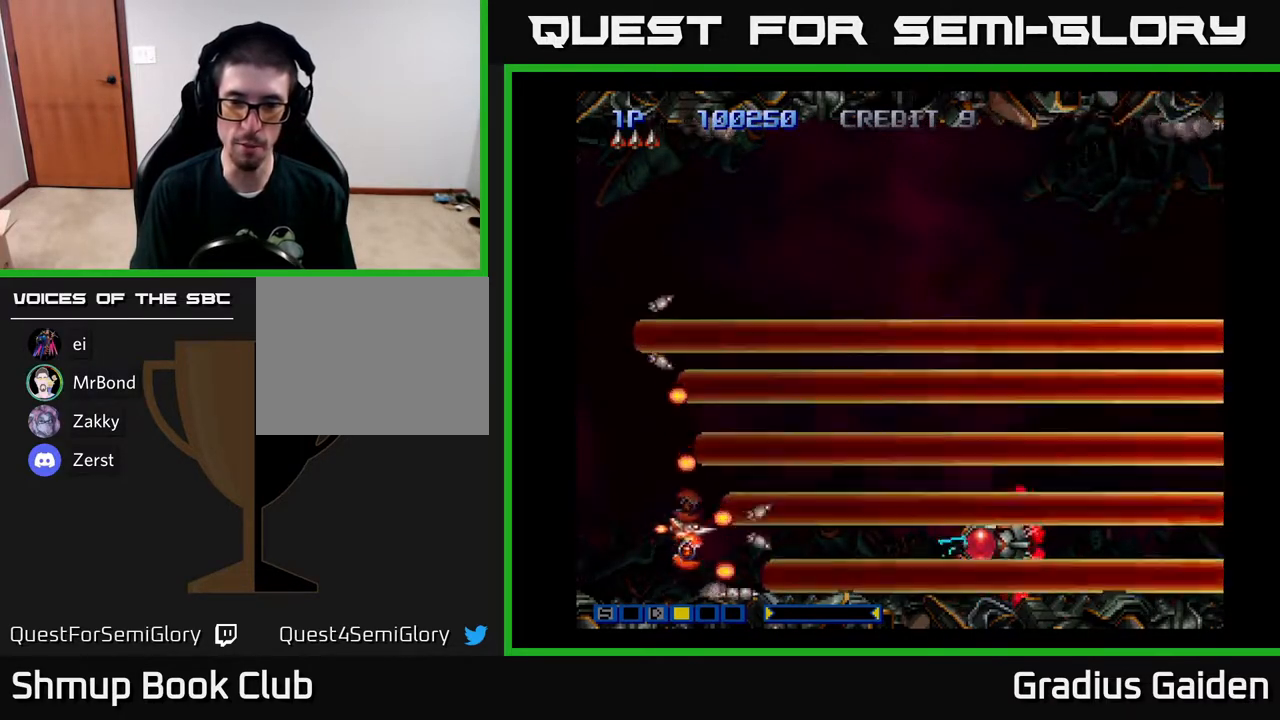
{"buttons": ["DPAD_UP"], "events": [[83, "DPAD_UP", "up"], [100, "R2", "up"], [183, "R2", "down"], [283, "R2", "up"], [333, "DPAD_UP", "down"], [350, "DPAD_LEFT", "up"], [367, "R2", "down"], [483, "R2", "up"]]}
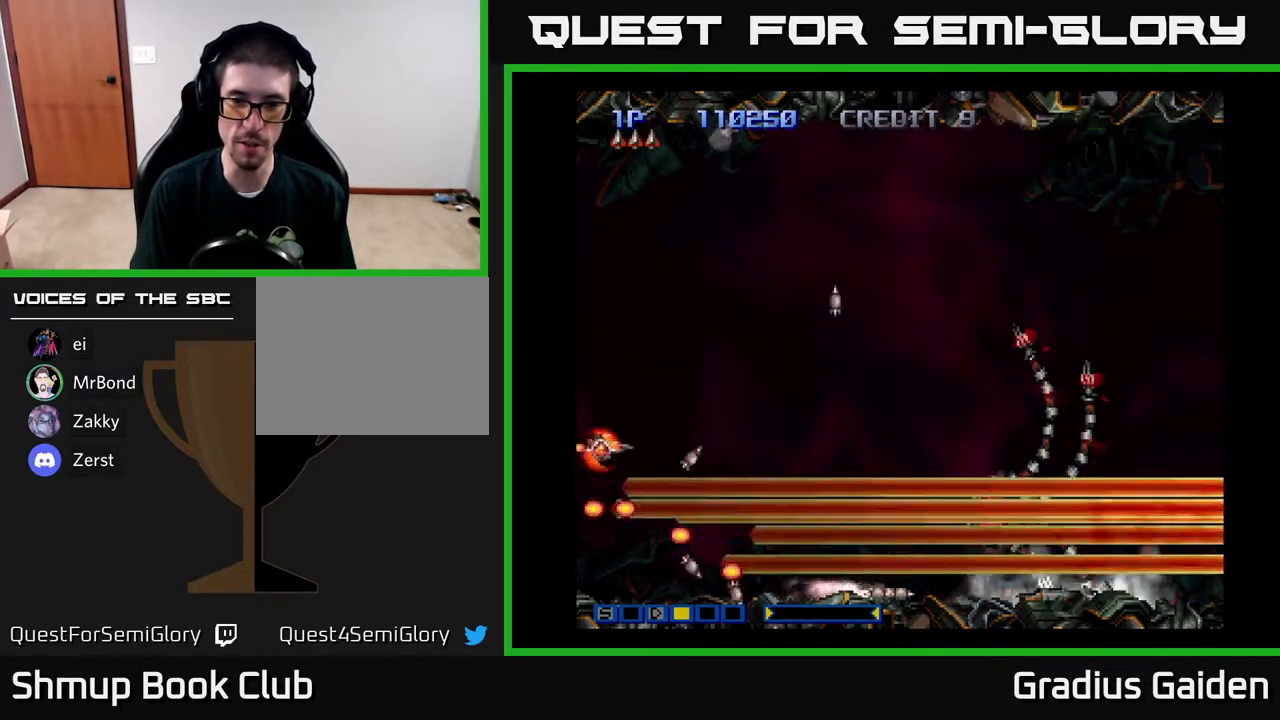
{"buttons": ["R2", "DPAD_DOWN", "DPAD_RIGHT"], "events": [[67, "R2", "down"], [167, "R2", "up"], [267, "R2", "down"], [300, "DPAD_UP", "up"], [383, "R2", "up"], [483, "DPAD_DOWN", "down"], [483, "DPAD_RIGHT", "down"], [483, "R2", "down"]]}
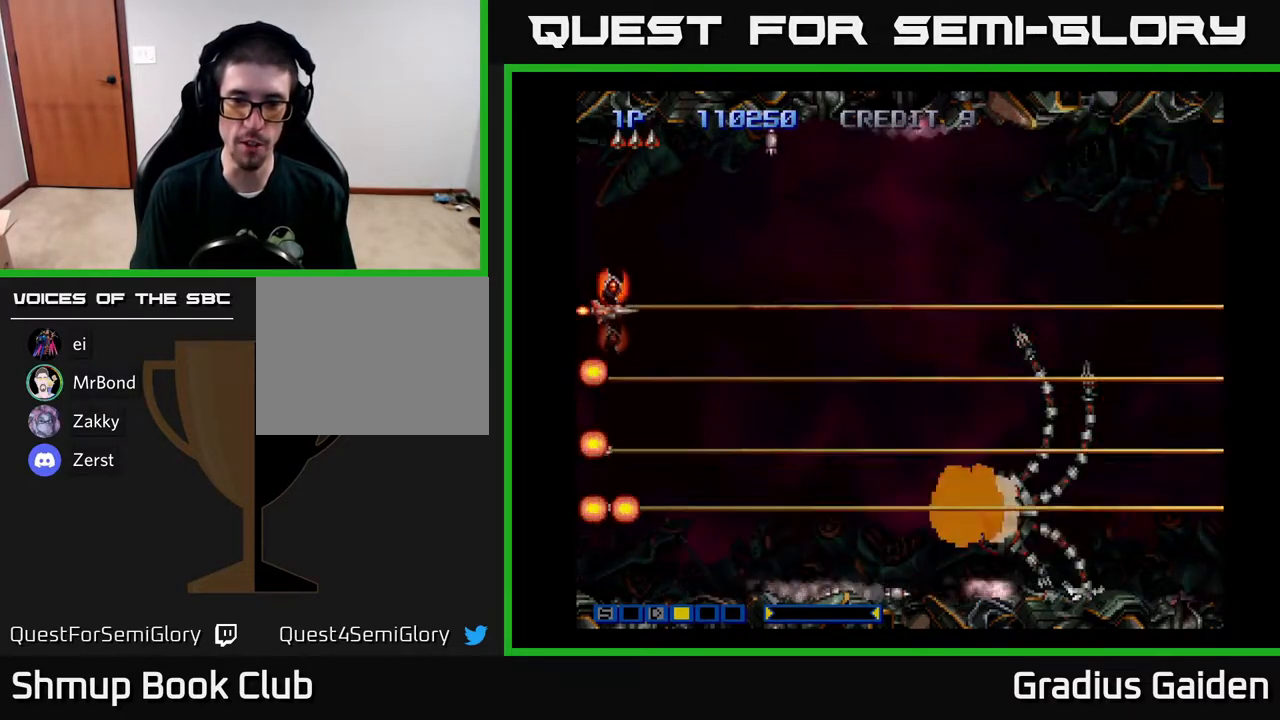
{"buttons": [], "events": [[83, "R2", "up"], [167, "R2", "down"], [283, "DPAD_DOWN", "up"], [333, "R2", "up"], [383, "DPAD_RIGHT", "up"]]}
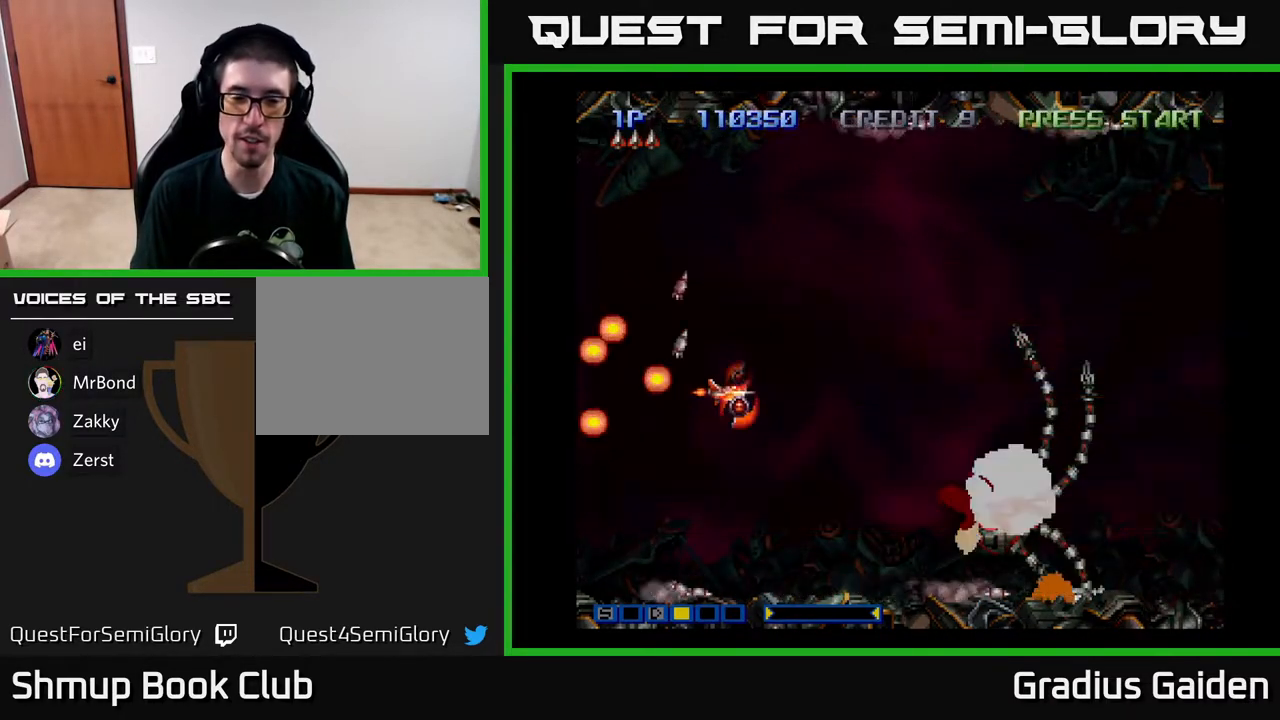
{"buttons": ["DPAD_UP"], "events": [[217, "DPAD_UP", "down"]]}
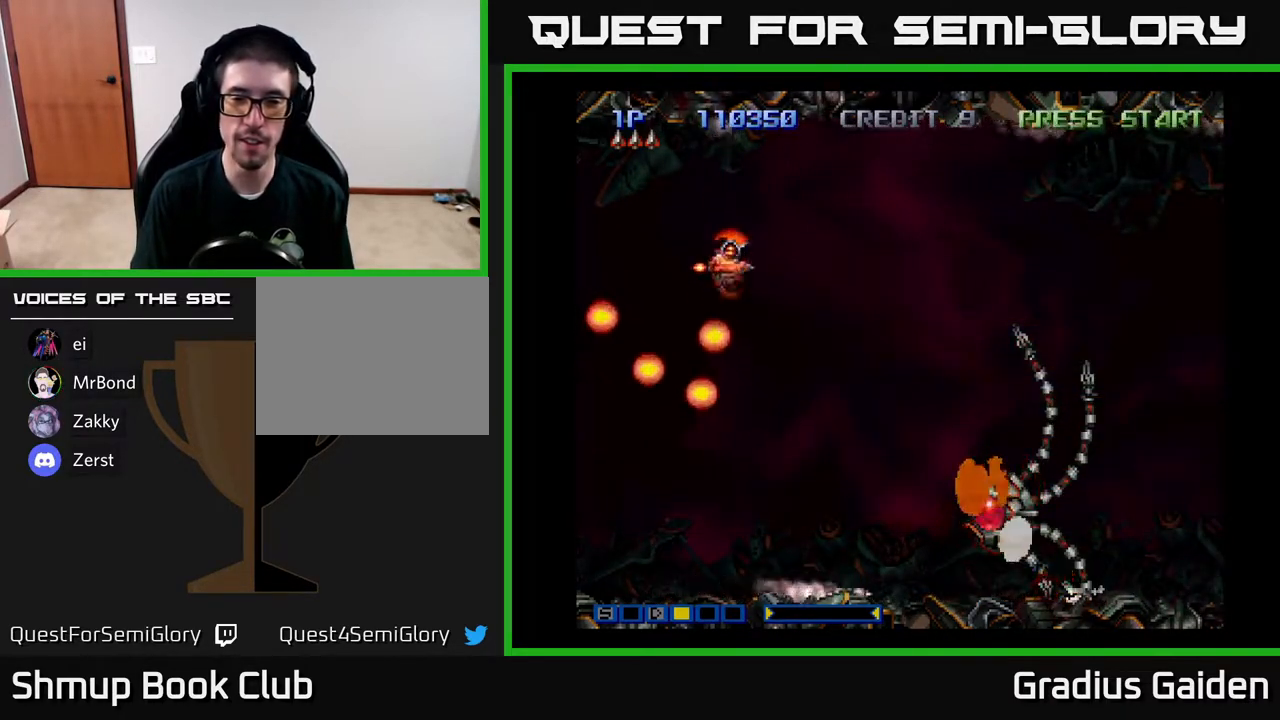
{"buttons": ["R2", "DPAD_DOWN"], "events": [[133, "DPAD_UP", "up"], [317, "DPAD_DOWN", "down"], [500, "R2", "down"]]}
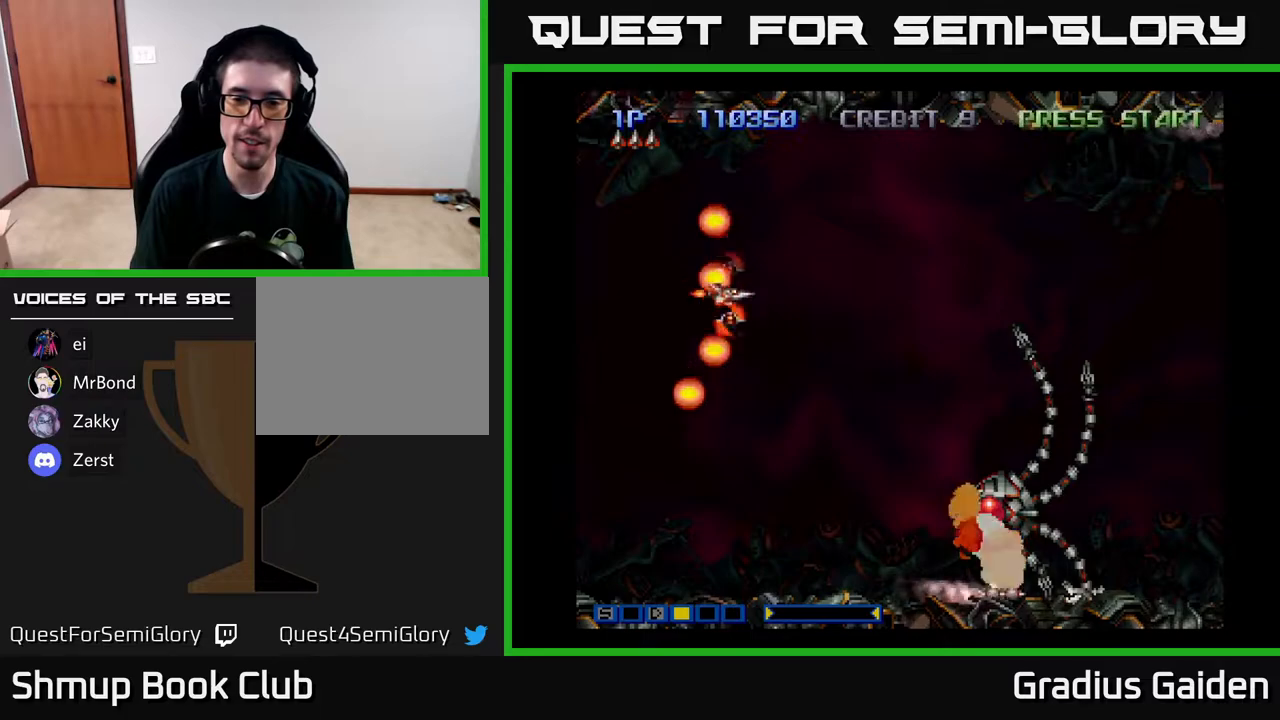
{"buttons": [], "events": [[117, "R2", "up"], [133, "DPAD_DOWN", "up"], [217, "R2", "down"], [367, "R2", "up"]]}
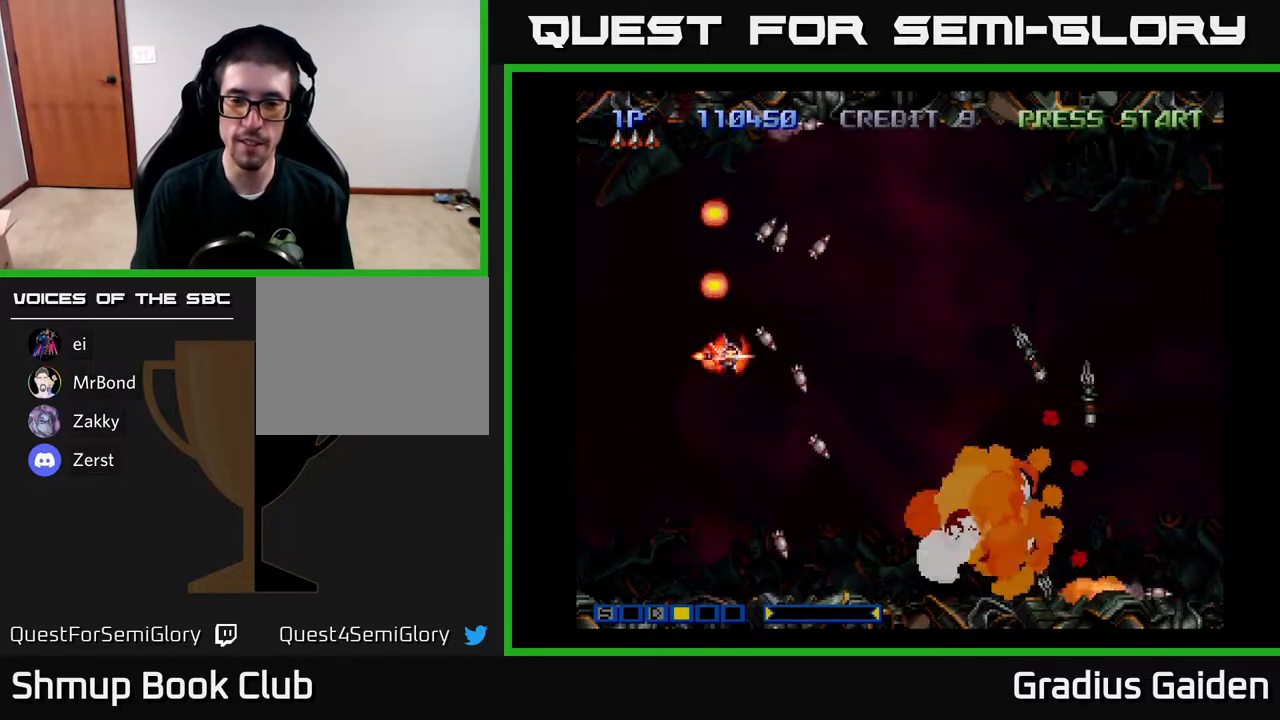
{"buttons": [], "events": []}
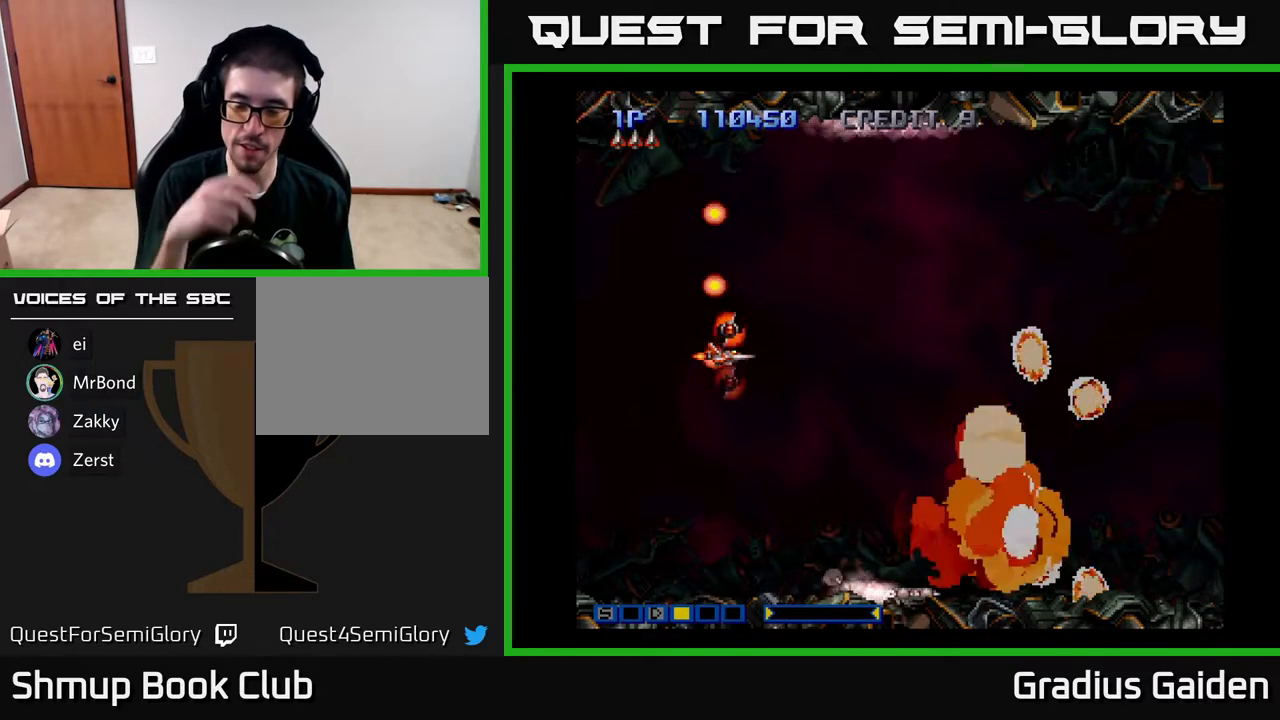
{"buttons": [], "events": []}
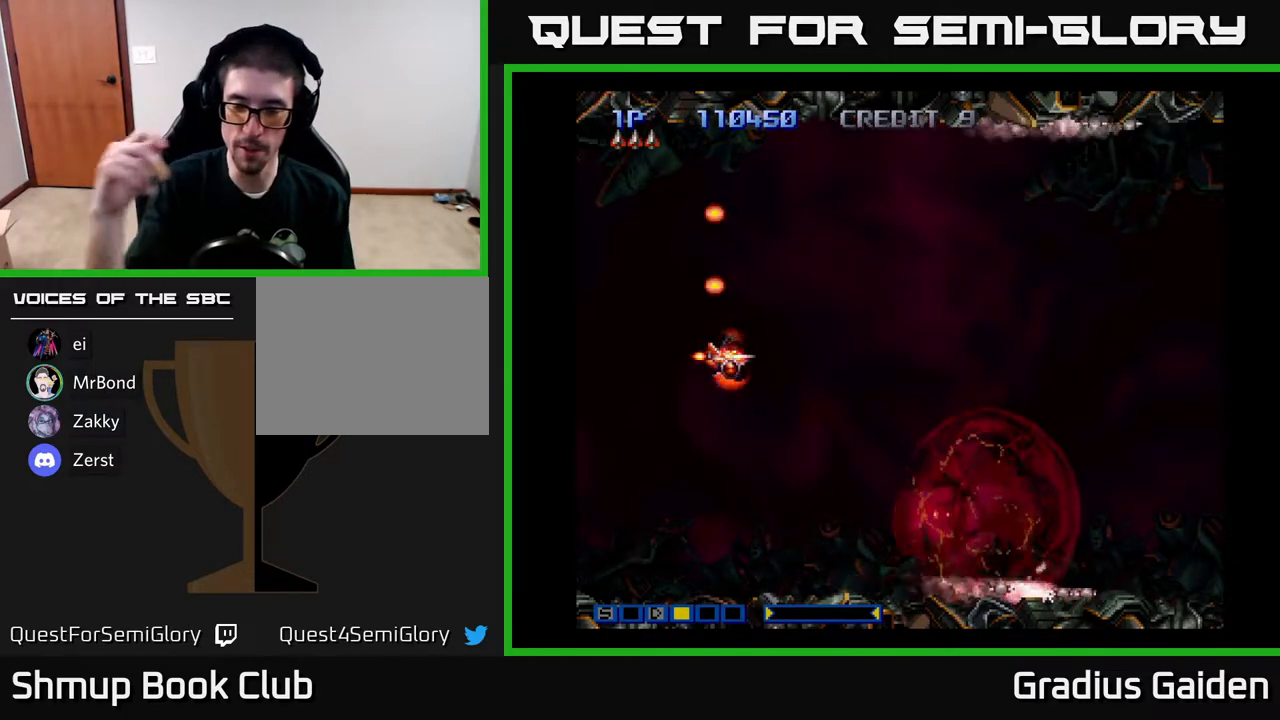
{"buttons": [], "events": []}
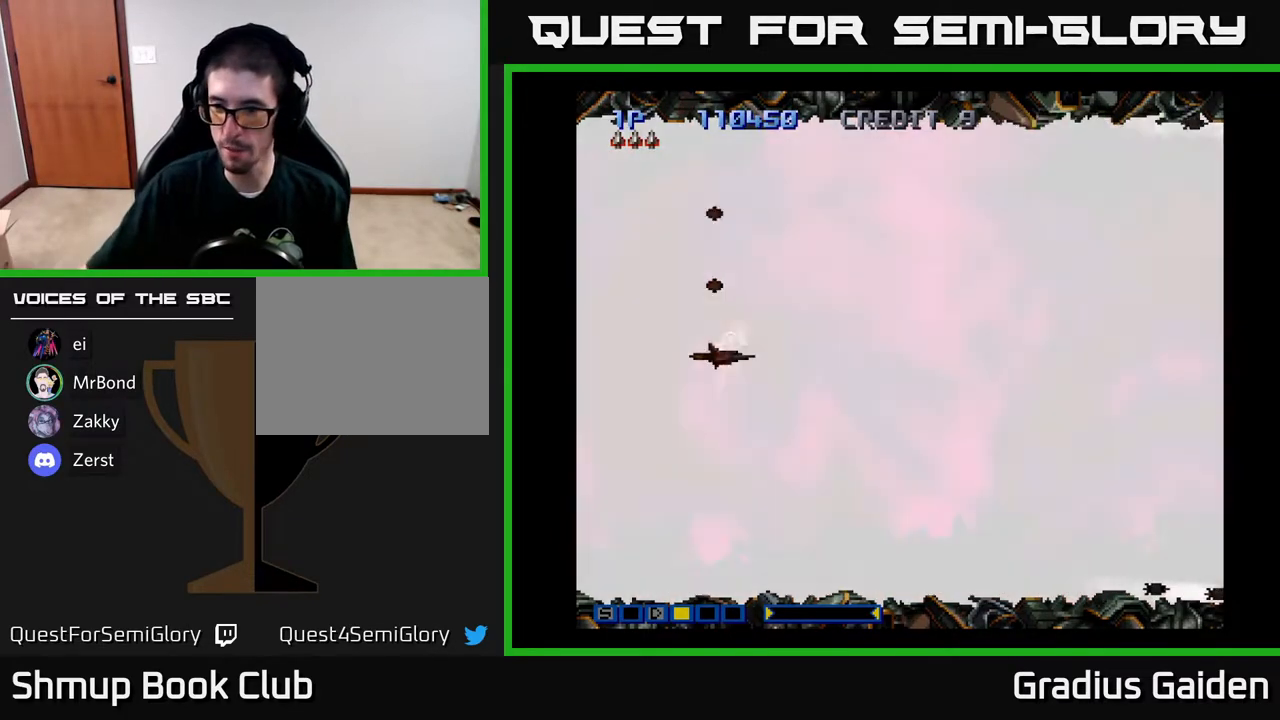
{"buttons": [], "events": []}
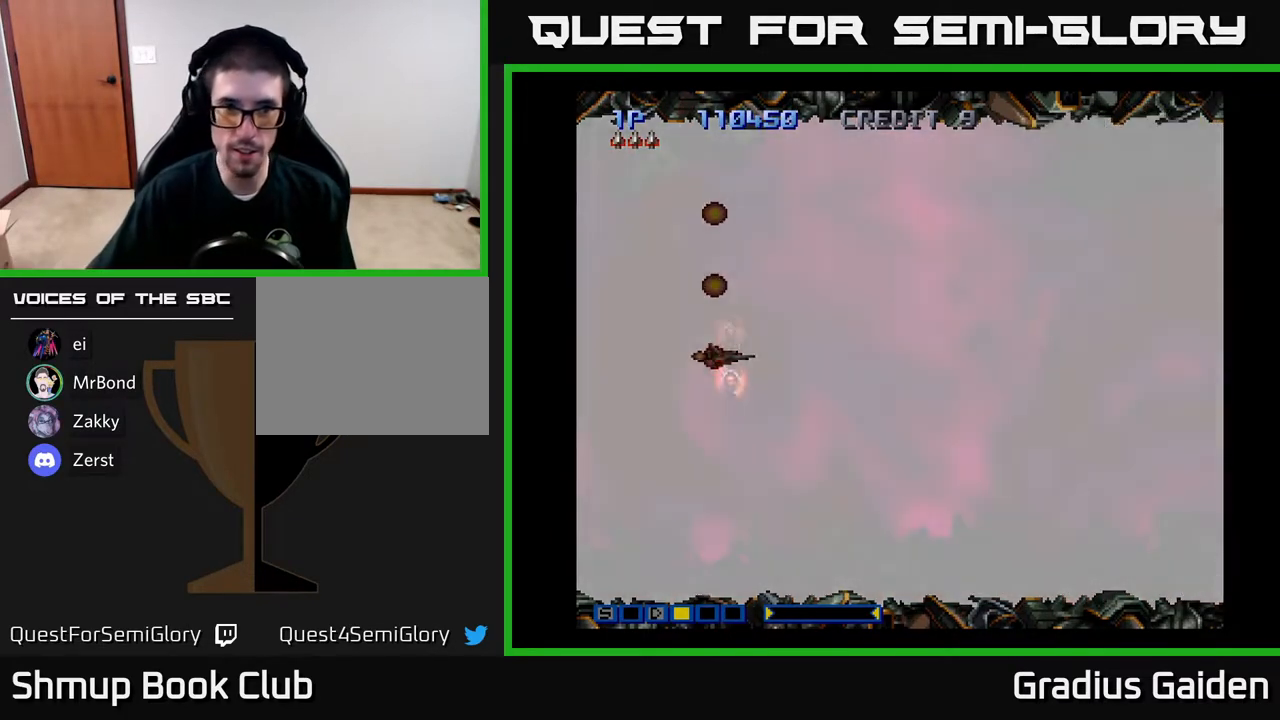
{"buttons": [], "events": []}
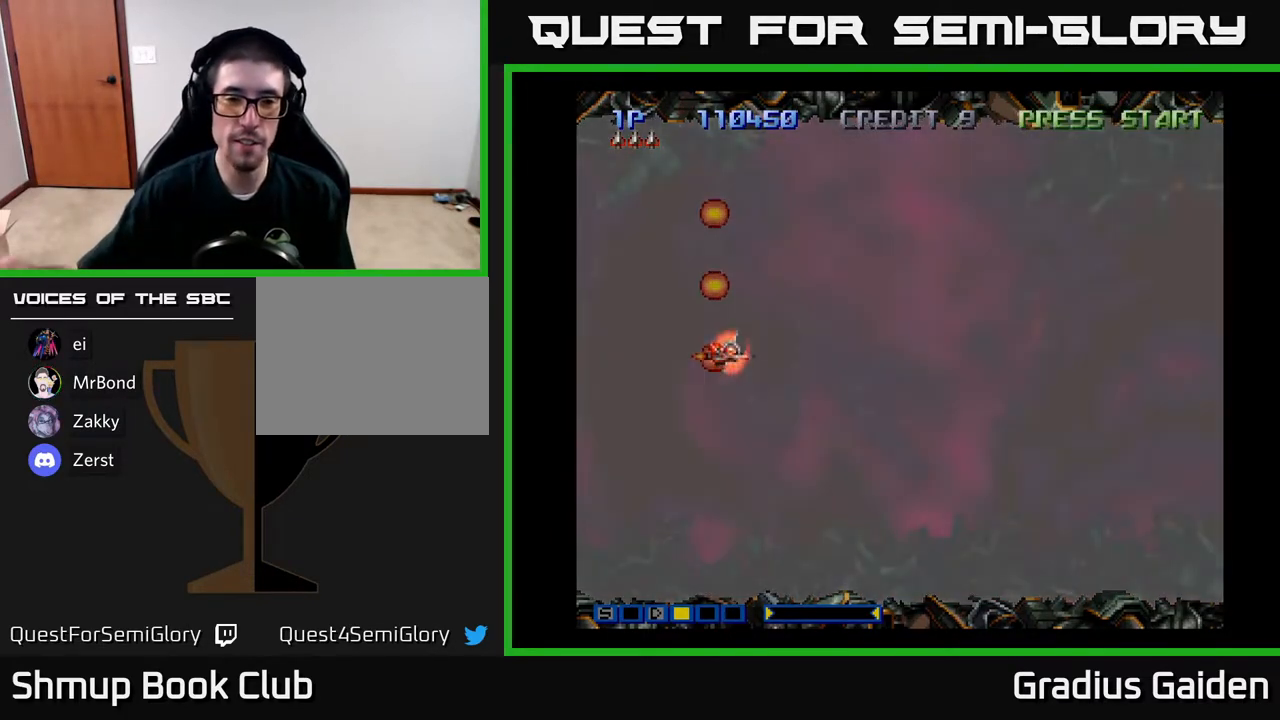
{"buttons": [], "events": []}
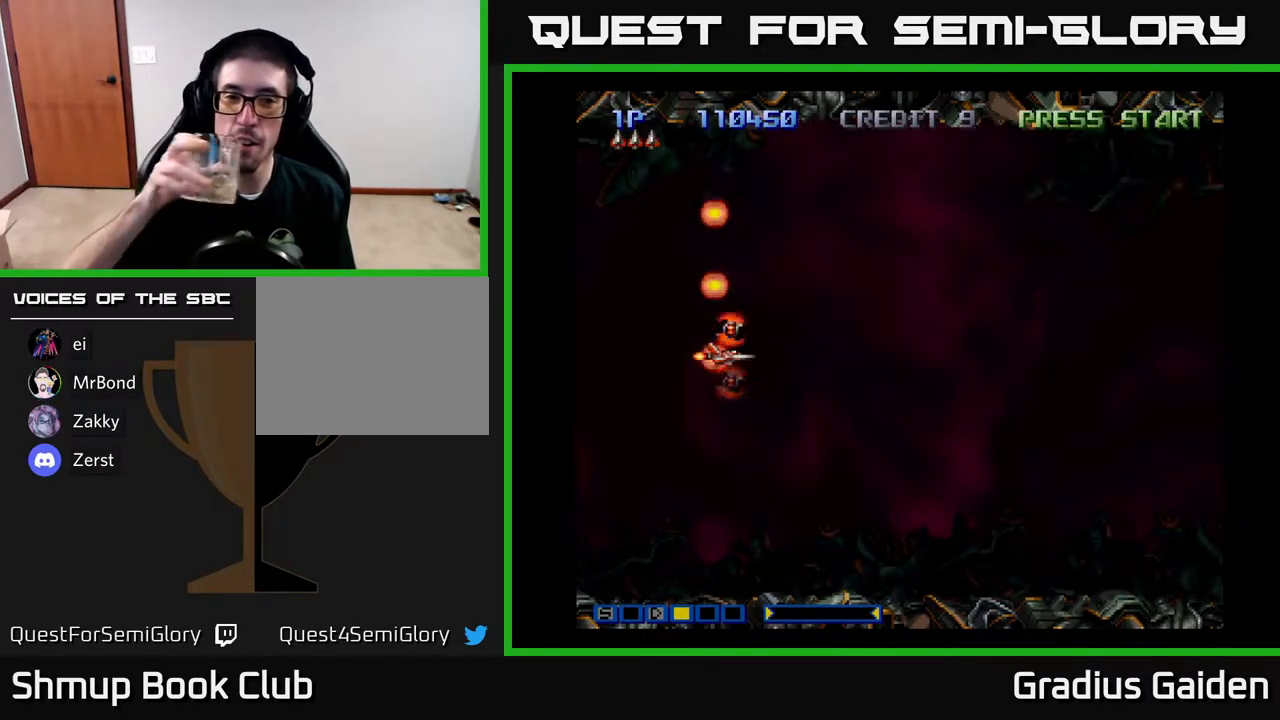
{"buttons": [], "events": [[167, "DPAD_RIGHT", "down"], [383, "DPAD_RIGHT", "up"]]}
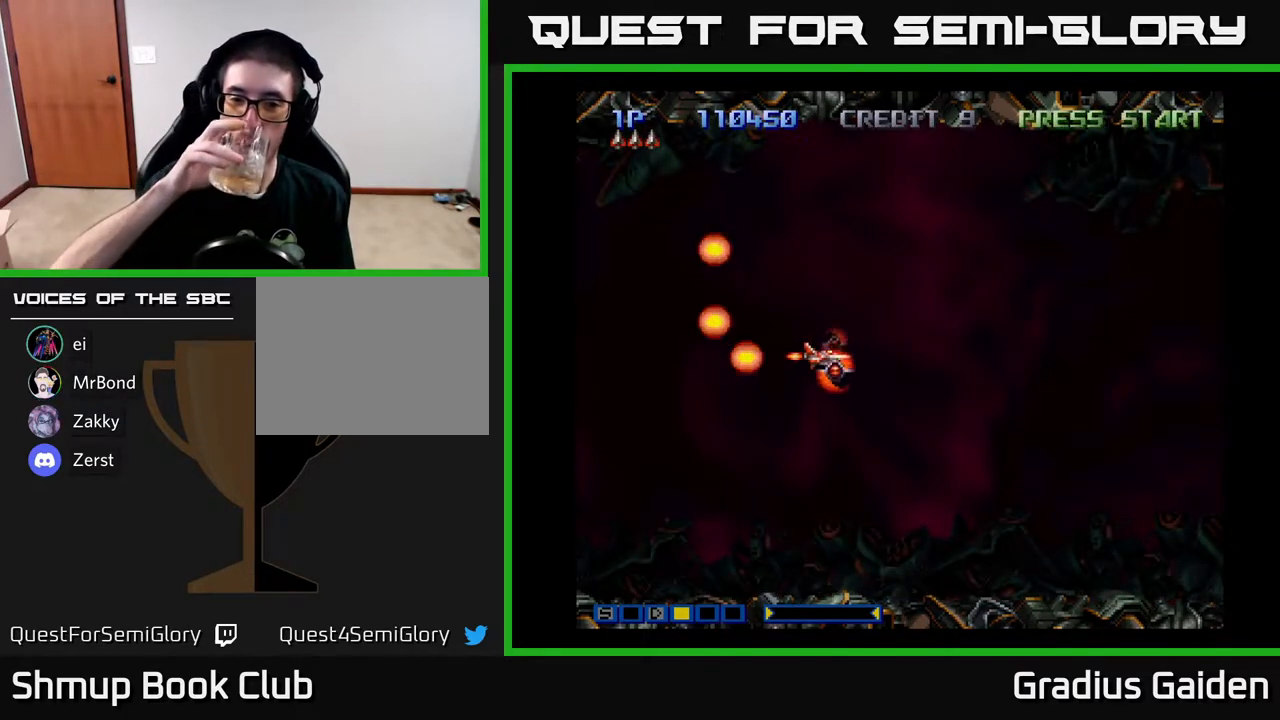
{"buttons": ["DPAD_RIGHT"], "events": [[467, "DPAD_RIGHT", "down"]]}
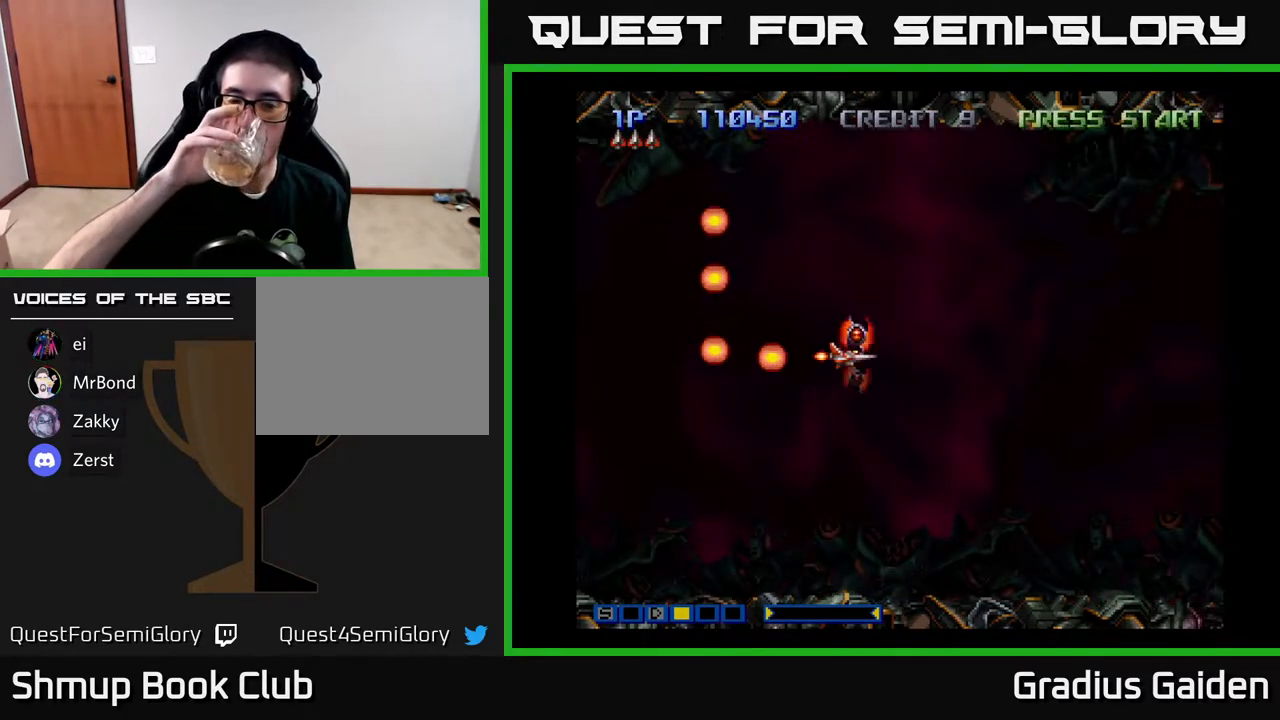
{"buttons": [], "events": [[183, "DPAD_RIGHT", "up"]]}
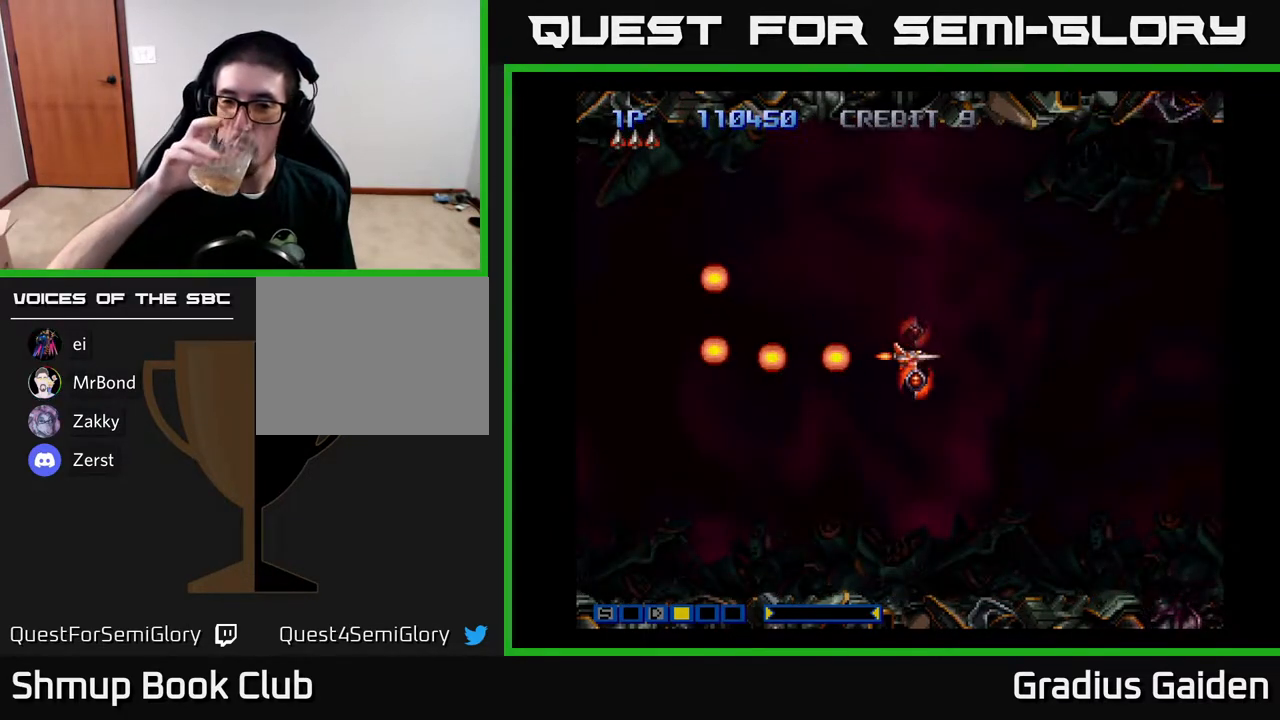
{"buttons": [], "events": []}
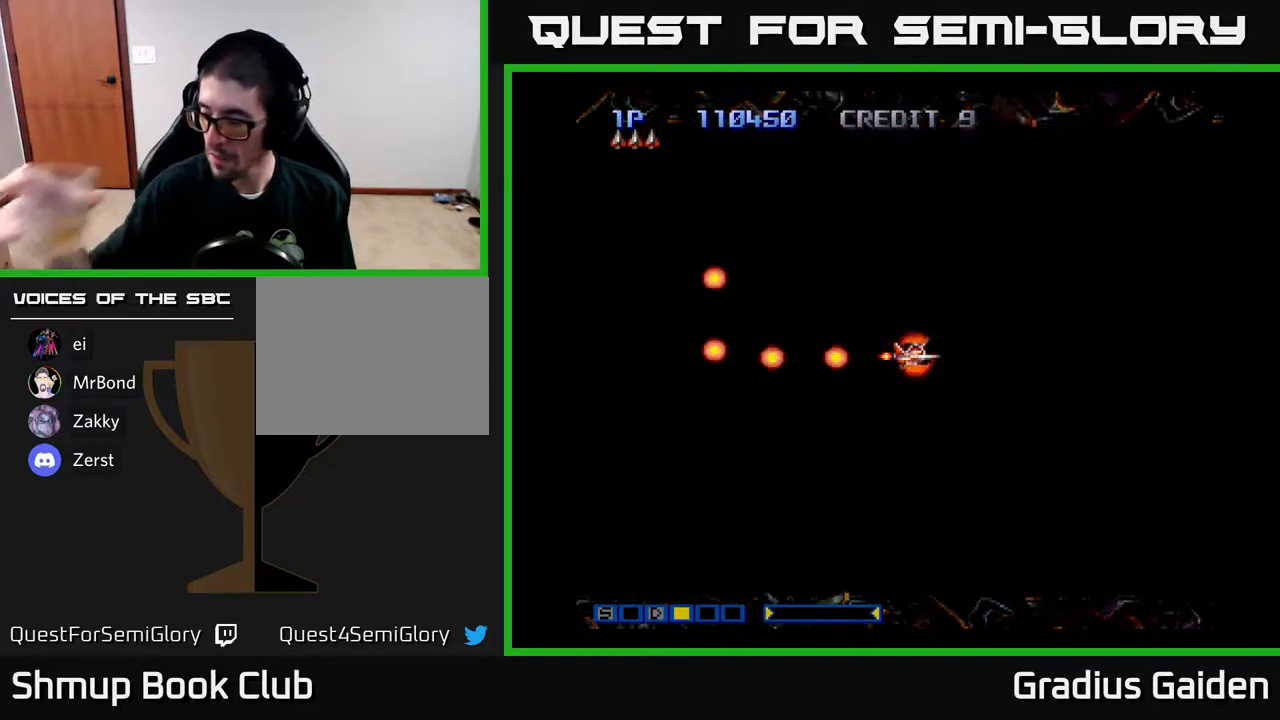
{"buttons": [], "events": []}
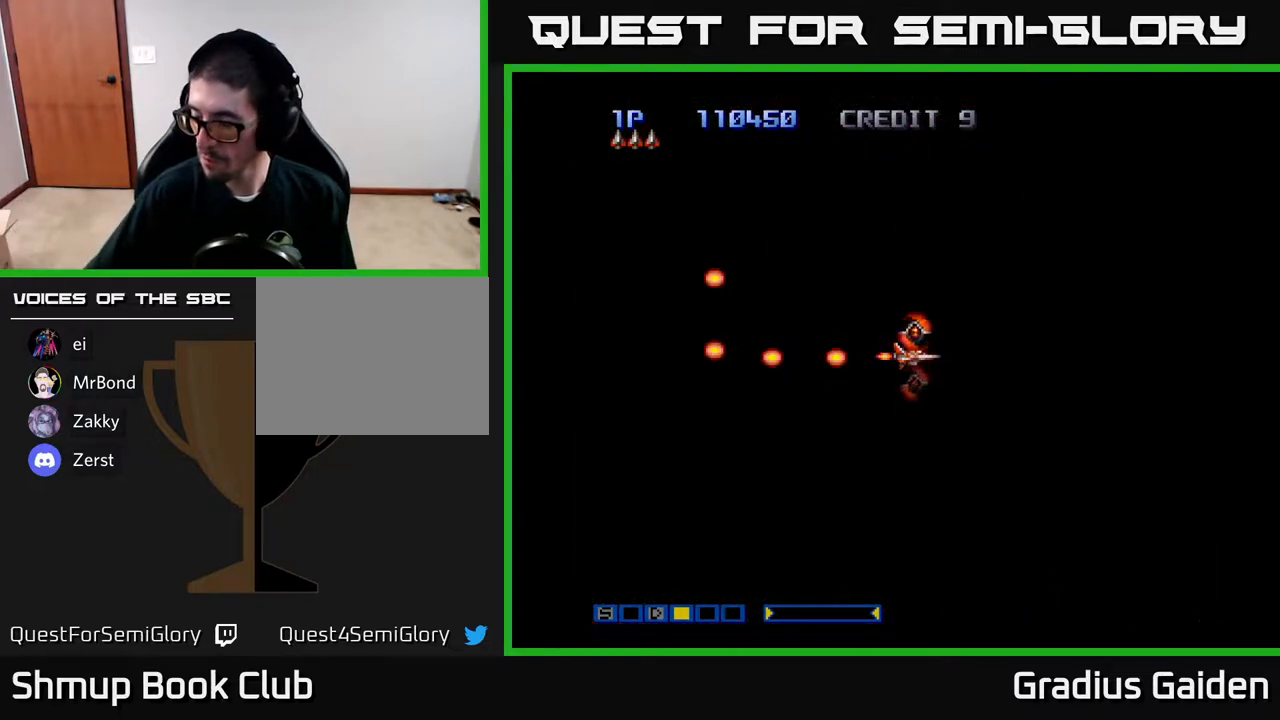
{"buttons": [], "events": []}
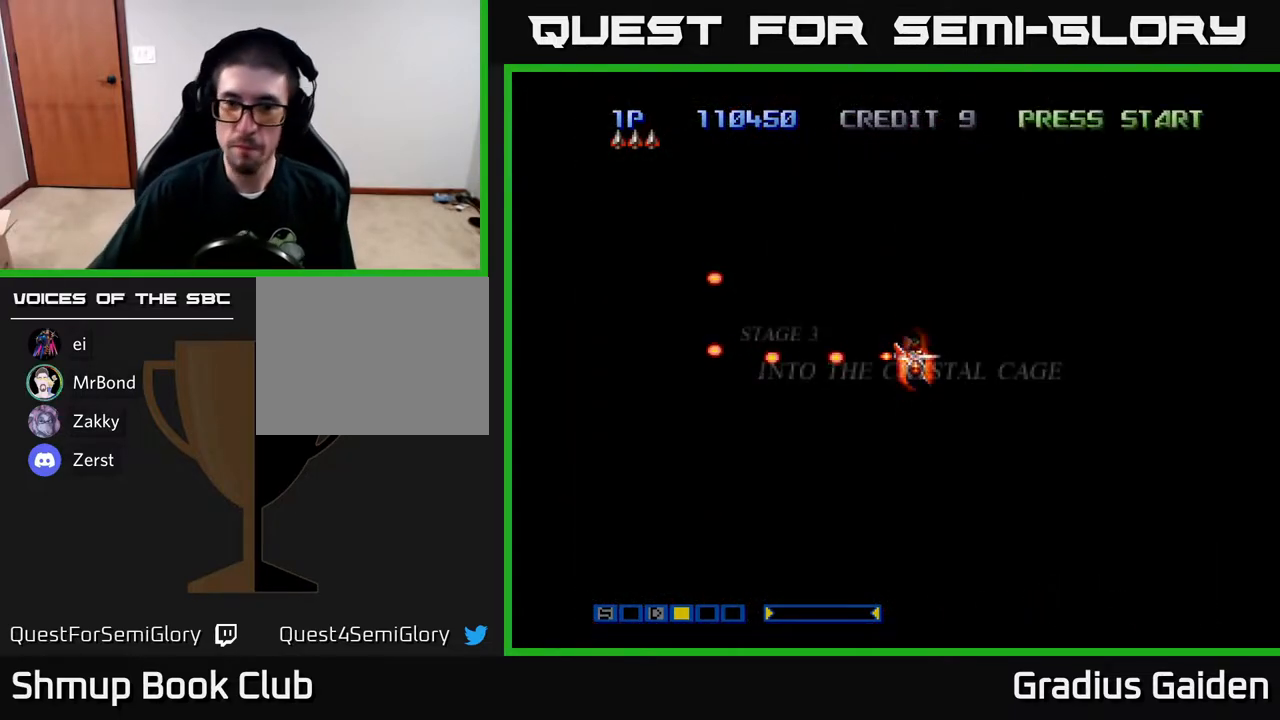
{"buttons": [], "events": []}
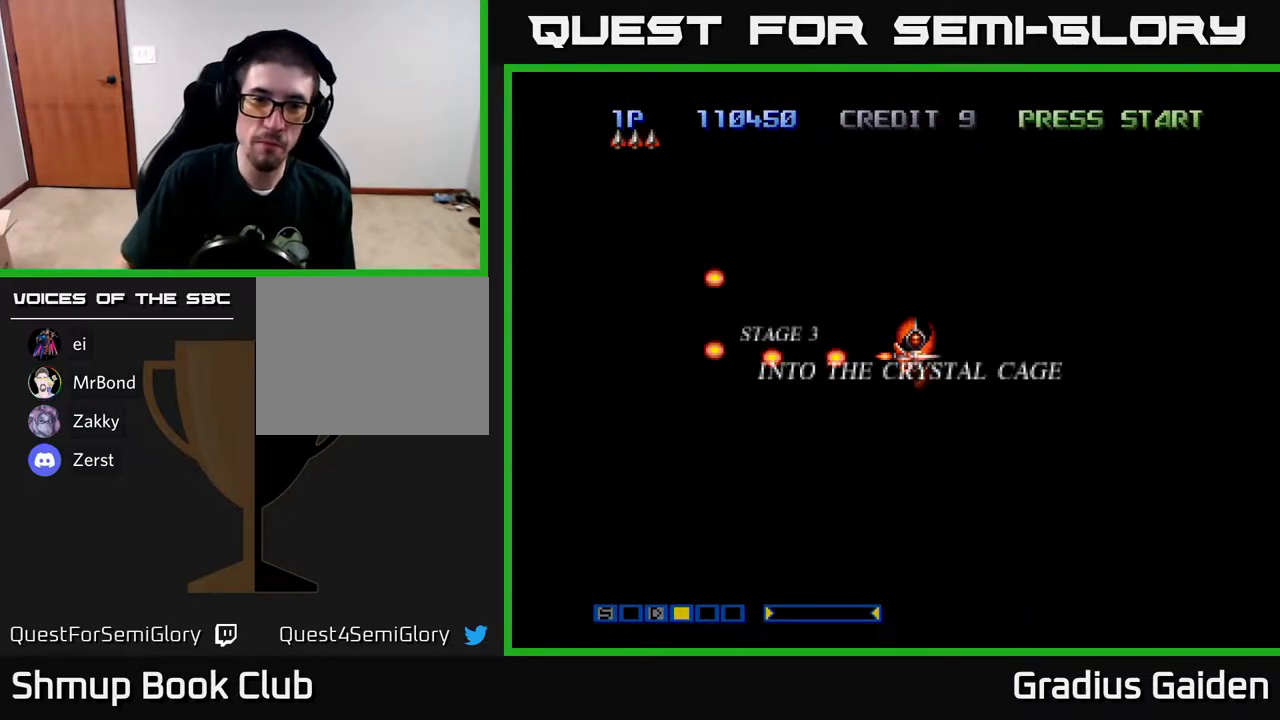
{"buttons": ["DPAD_LEFT"], "events": [[100, "DPAD_DOWN", "down"], [383, "DPAD_DOWN", "up"], [400, "DPAD_LEFT", "down"]]}
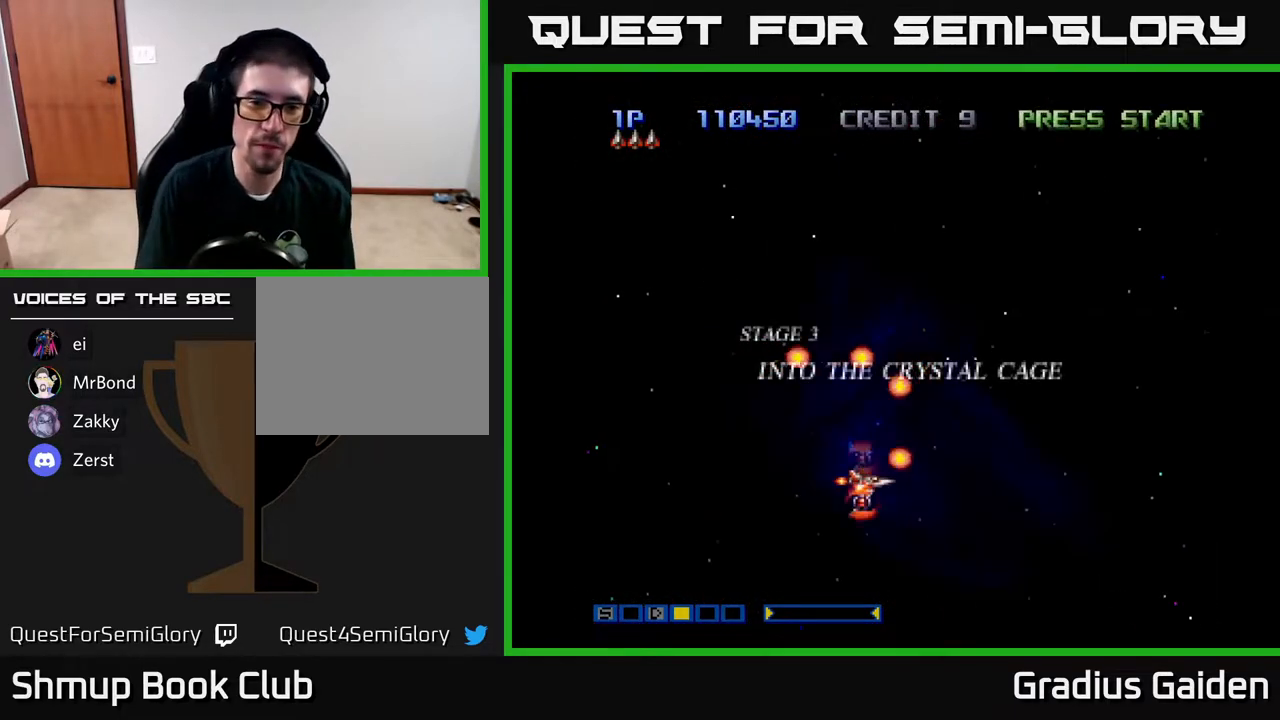
{"buttons": ["DPAD_UP"], "events": [[67, "DPAD_UP", "down"], [67, "R2", "down"], [150, "DPAD_LEFT", "up"], [317, "R2", "up"]]}
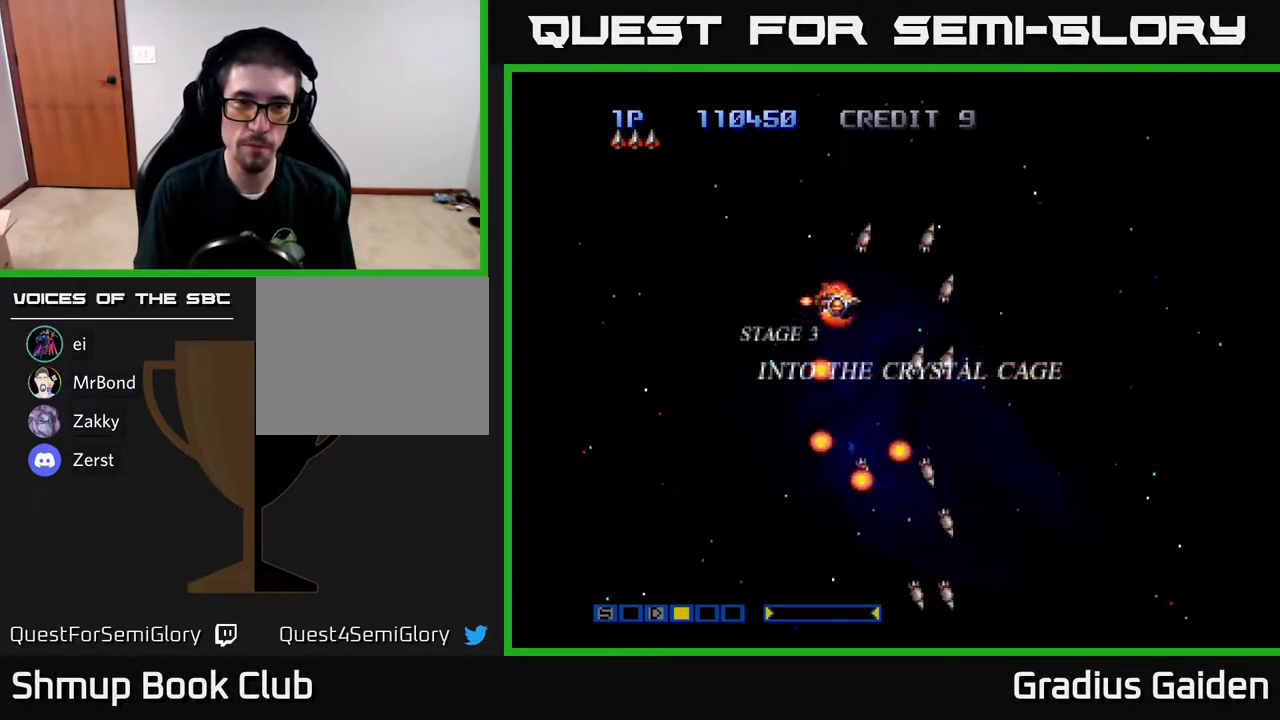
{"buttons": ["R2", "DPAD_DOWN"], "events": [[267, "R2", "down"], [300, "DPAD_UP", "up"], [450, "DPAD_DOWN", "down"]]}
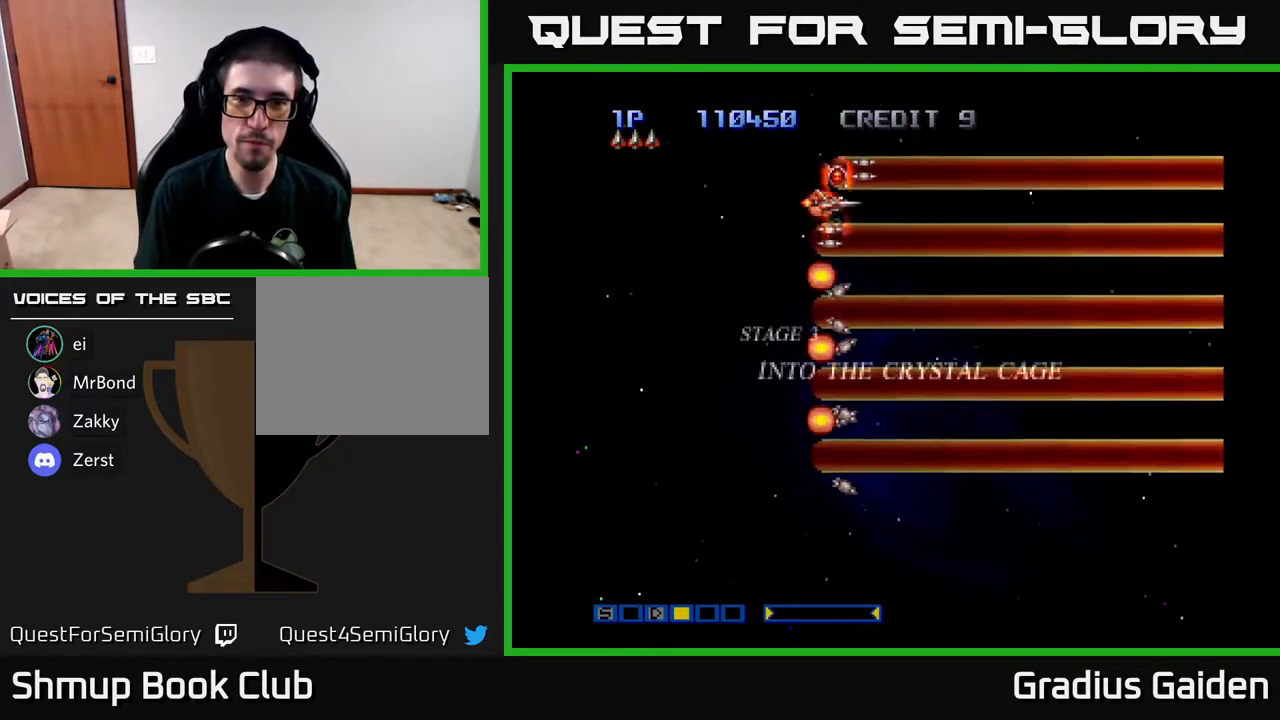
{"buttons": ["DPAD_DOWN"], "events": [[33, "R2", "up"]]}
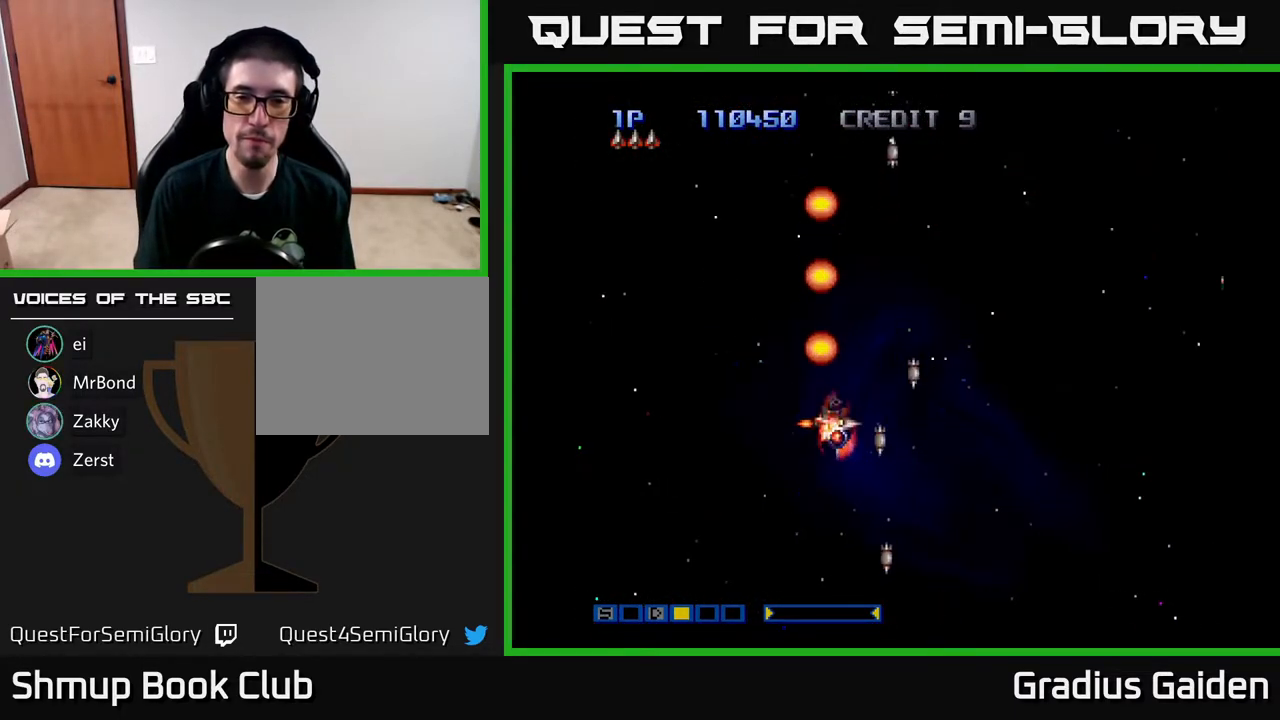
{"buttons": ["DPAD_UP"], "events": [[183, "R2", "down"], [283, "DPAD_DOWN", "up"], [350, "DPAD_UP", "down"], [450, "R2", "up"]]}